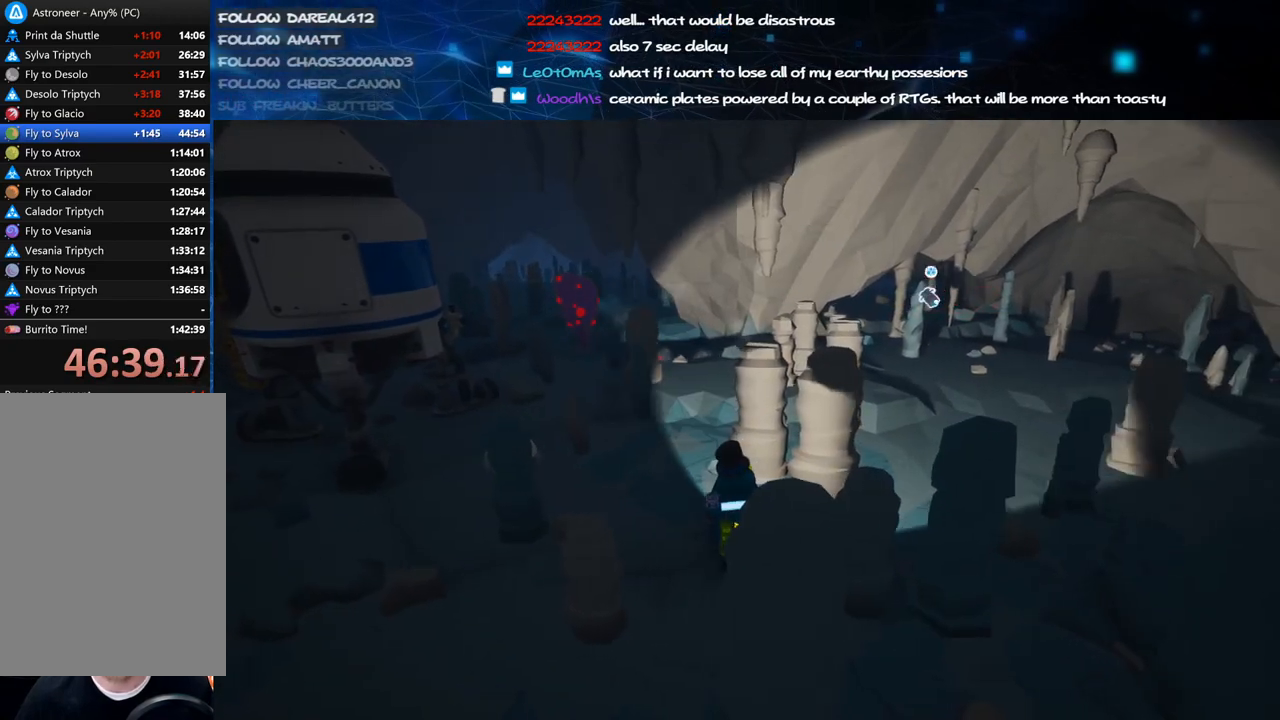
Gameplay with keyboard and mouse; each line is a JSON object with the keys and mouse buttons held at the frame after it. "events" lists presses ("down") and releases ("up") of "a", "alt", "b", "c", "ctrl", "d", "e", "f", "g", "q", "r", "s", "shift", "space", "t", "tab", "v", "w", "x", "z", "mouse_left", "mouse_wheel", "mouse_right", "mouse_mb4" and "mouse_mb5" between this image and that frame as [ms after this image, input, new state], when the widget could be followed in between. "mouse_left", "mouse_wheel", "mouse_right", "mouse_mb4", "mouse_mb5" = the "left", "wheel", "right", "mb4", "mb5" buttons of the "mouse" list. No other keys are recorded. "wheel" means that the mouse wheel is clicked or scrolled. Mouse movement is not recorded.
{"keys": ["f", "s"], "mouse": ["right"], "events": [[80, "mouse_right", "down"], [140, "f", "down"], [320, "s", "down"]]}
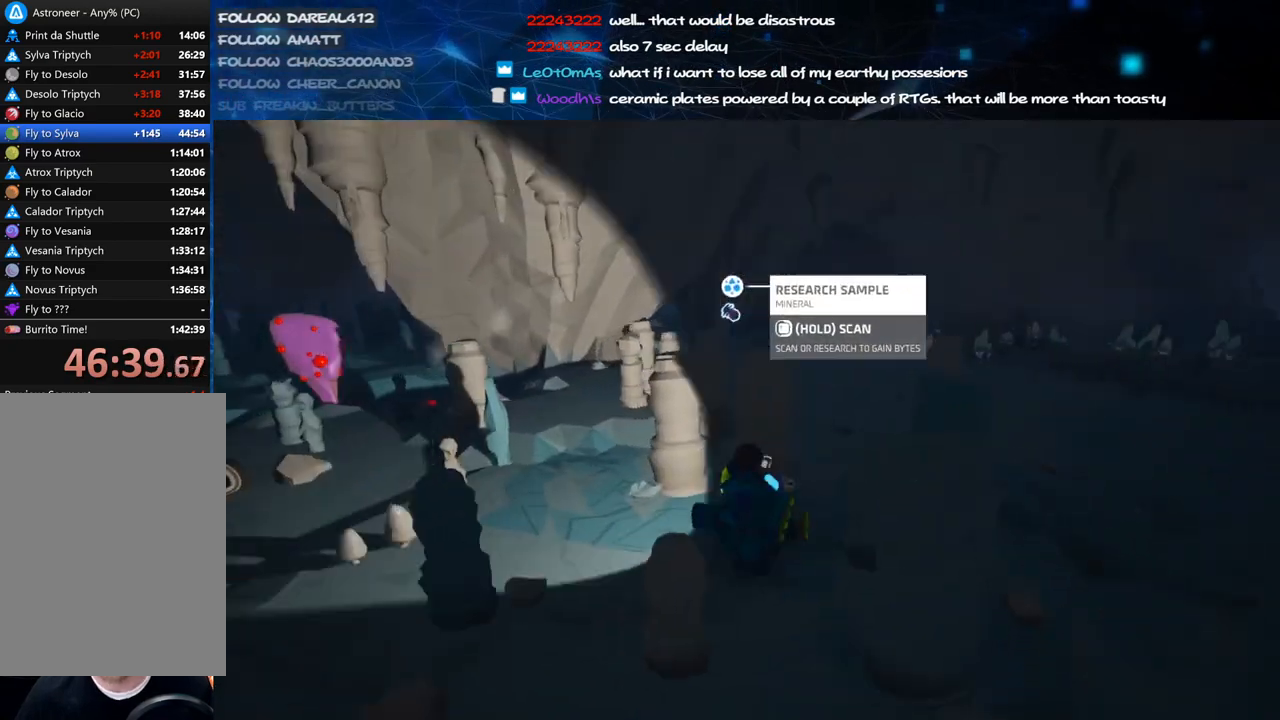
{"keys": ["a", "f"], "mouse": ["right"], "events": [[220, "a", "down"], [440, "s", "up"]]}
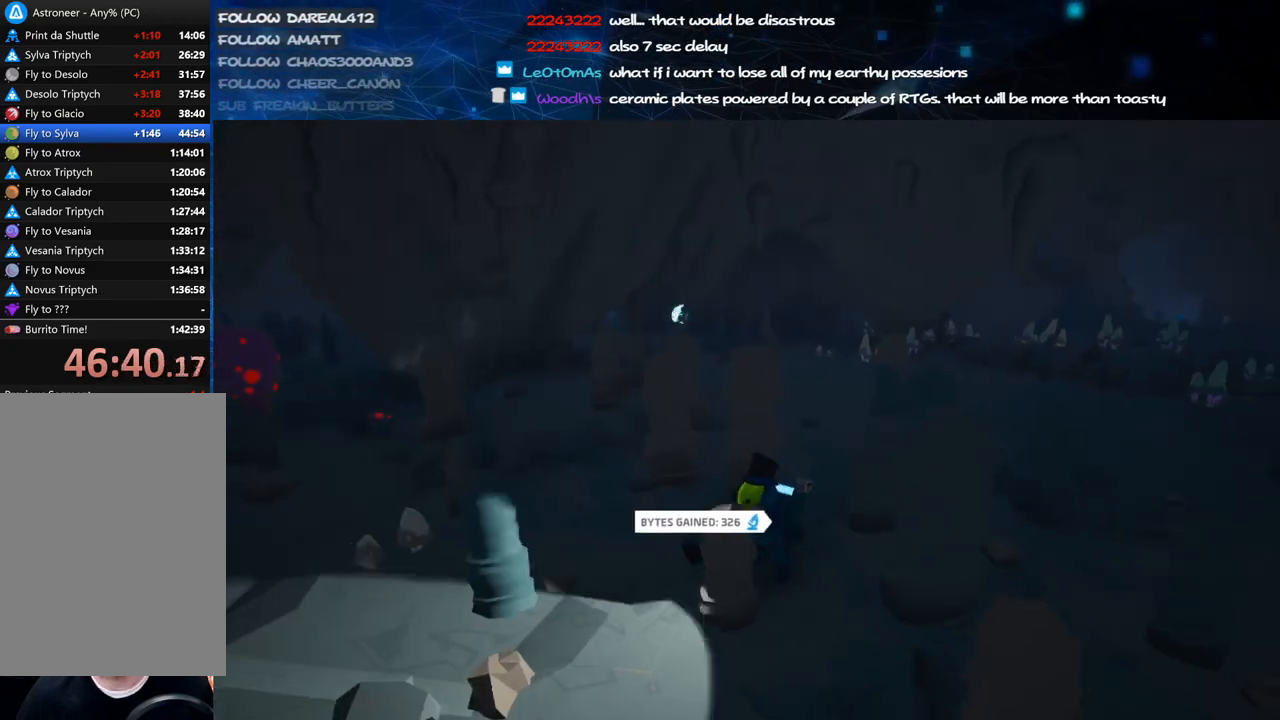
{"keys": ["shift", "w"], "mouse": ["right"], "events": [[60, "f", "up"], [320, "w", "down"], [400, "shift", "down"], [480, "a", "up"]]}
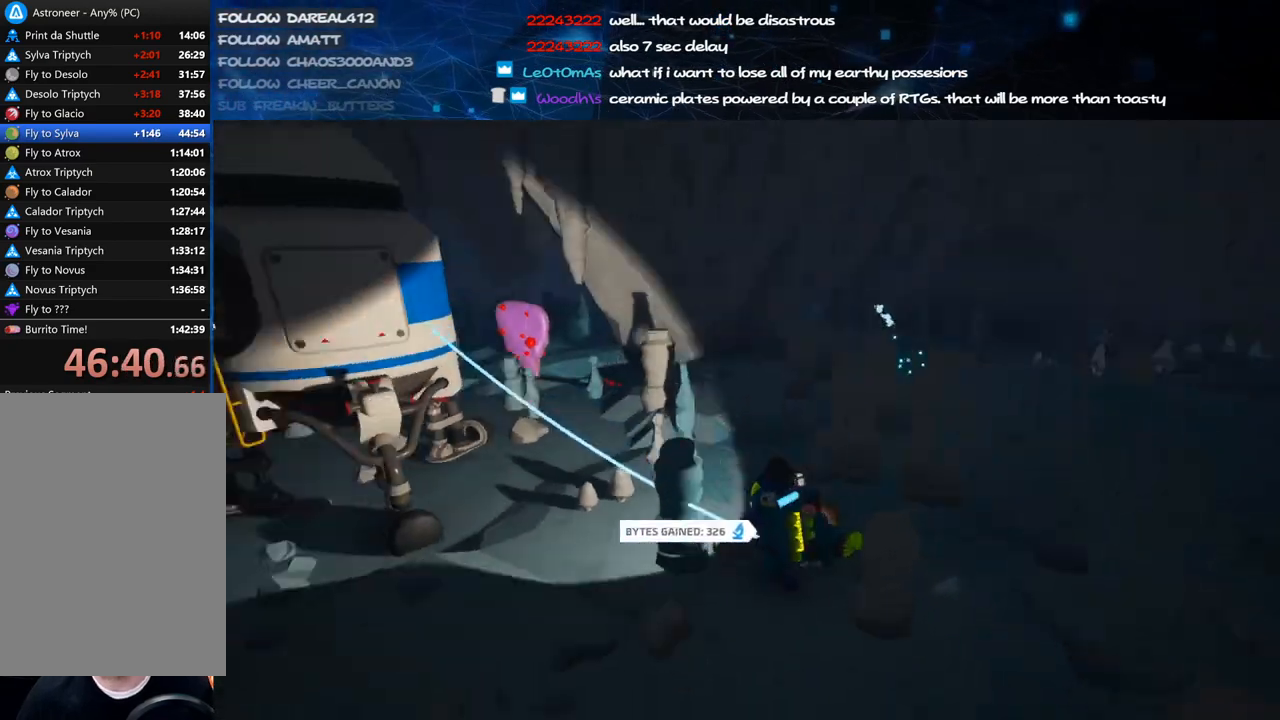
{"keys": ["shift", "w"], "mouse": [], "events": [[380, "mouse_wheel", "down"], [480, "mouse_wheel", "up"], [500, "mouse_right", "up"]]}
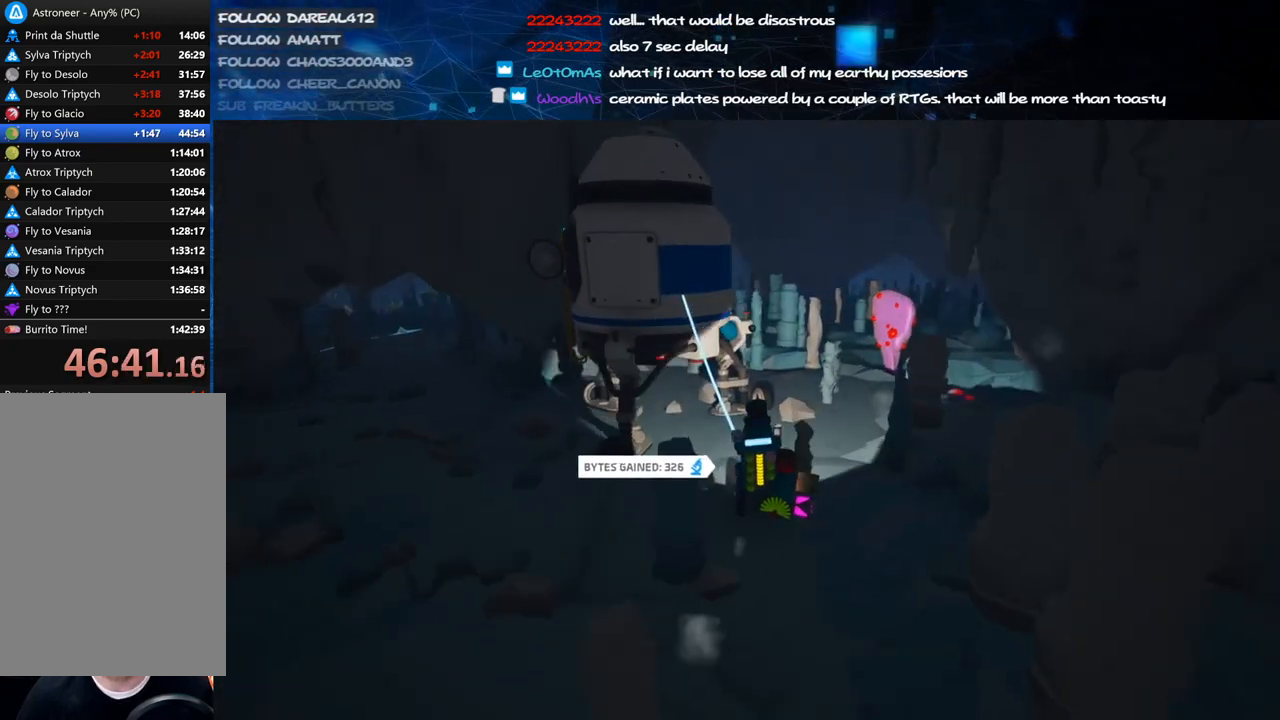
{"keys": ["w"], "mouse": ["left"], "events": [[160, "shift", "up"], [300, "d", "down"], [300, "space", "down"], [460, "space", "up"], [480, "d", "up"], [480, "mouse_left", "down"]]}
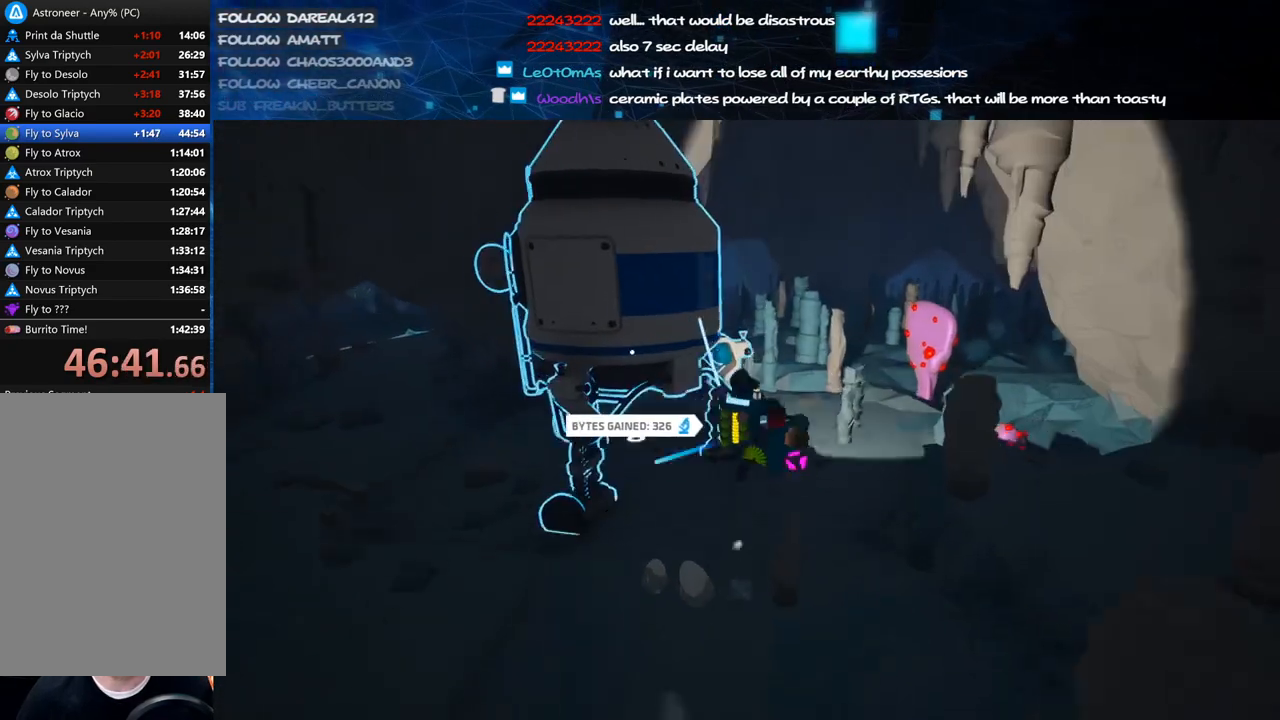
{"keys": ["a", "w"], "mouse": [], "events": [[60, "mouse_left", "up"], [120, "a", "down"]]}
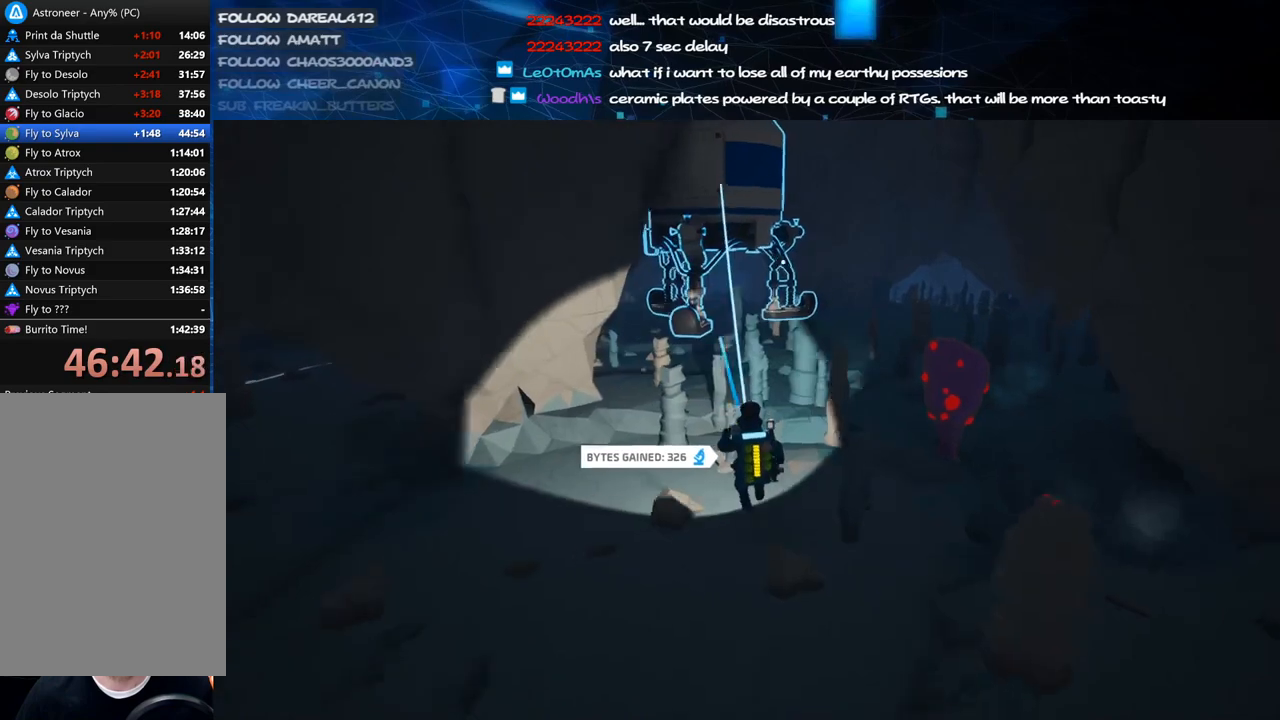
{"keys": ["d", "shift", "w"], "mouse": ["right"], "events": [[180, "shift", "down"], [200, "mouse_left", "down"], [280, "mouse_right", "down"], [360, "mouse_left", "up"], [420, "a", "up"], [480, "d", "down"]]}
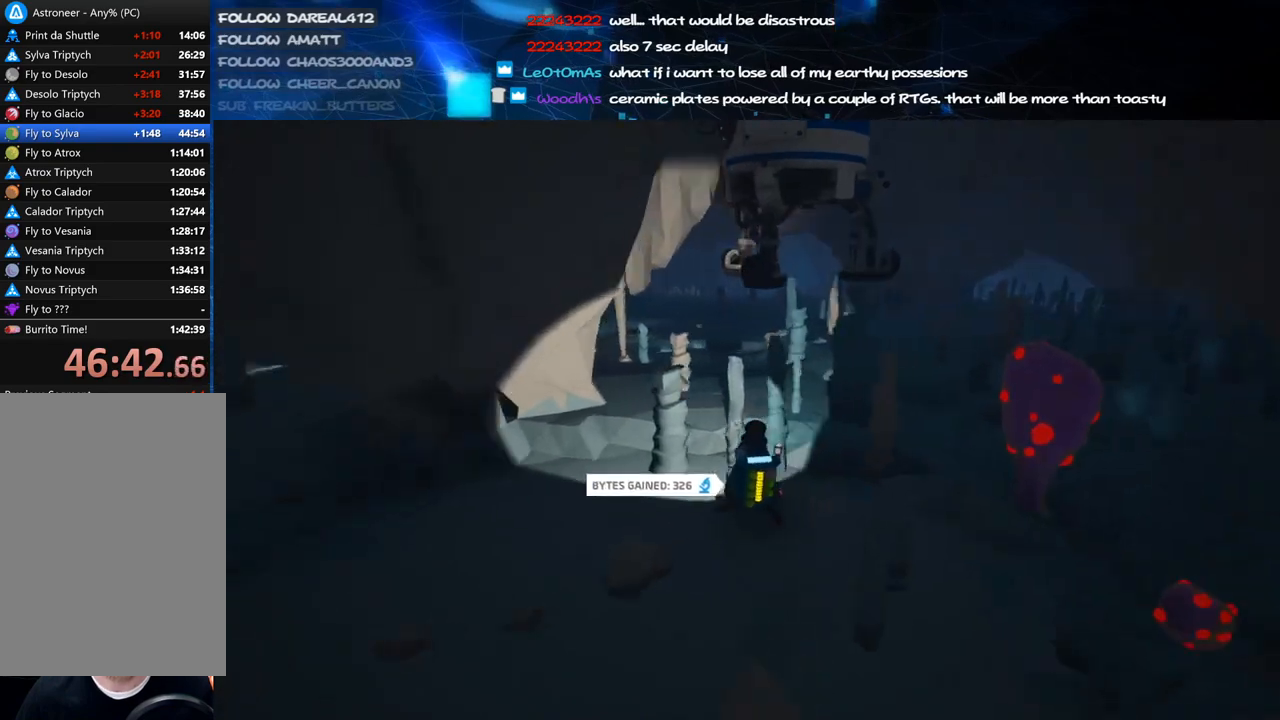
{"keys": ["shift", "w"], "mouse": ["right"], "events": [[140, "d", "up"], [200, "a", "down"], [380, "a", "up"]]}
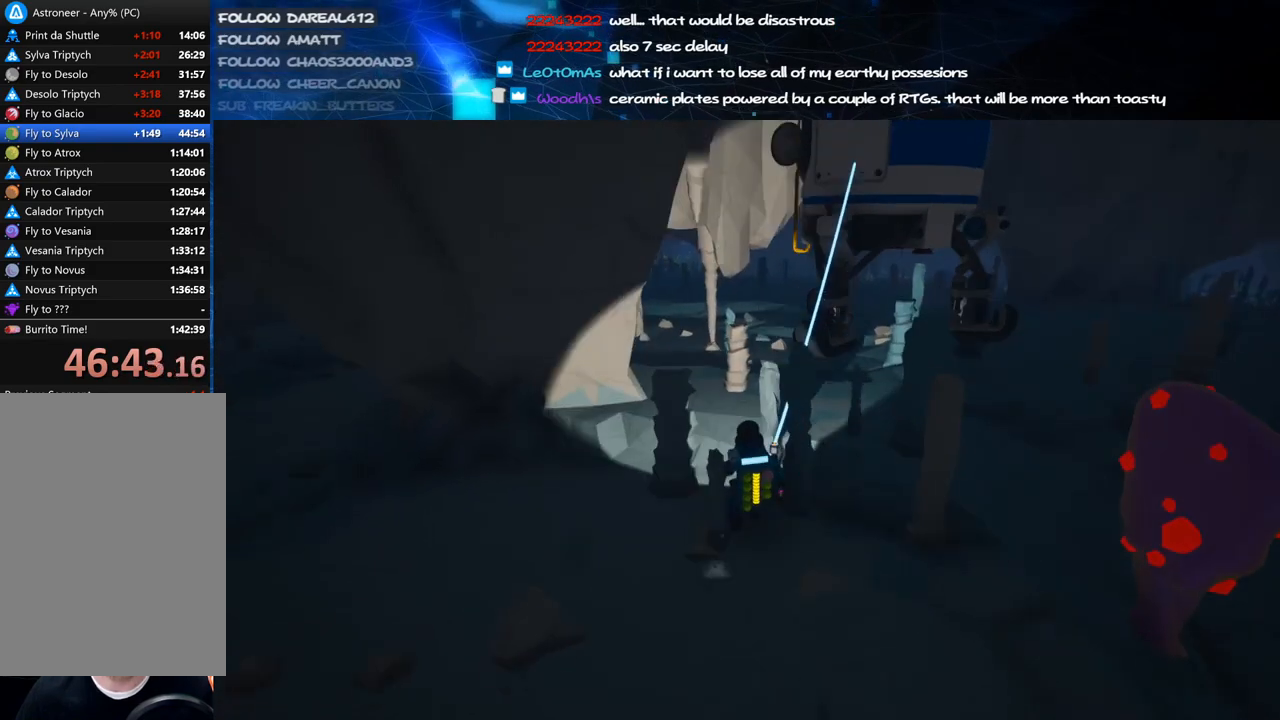
{"keys": ["d", "space", "w"], "mouse": [], "events": [[220, "a", "down"], [320, "d", "down"], [340, "a", "up"], [340, "mouse_right", "up"], [360, "shift", "up"], [380, "space", "down"]]}
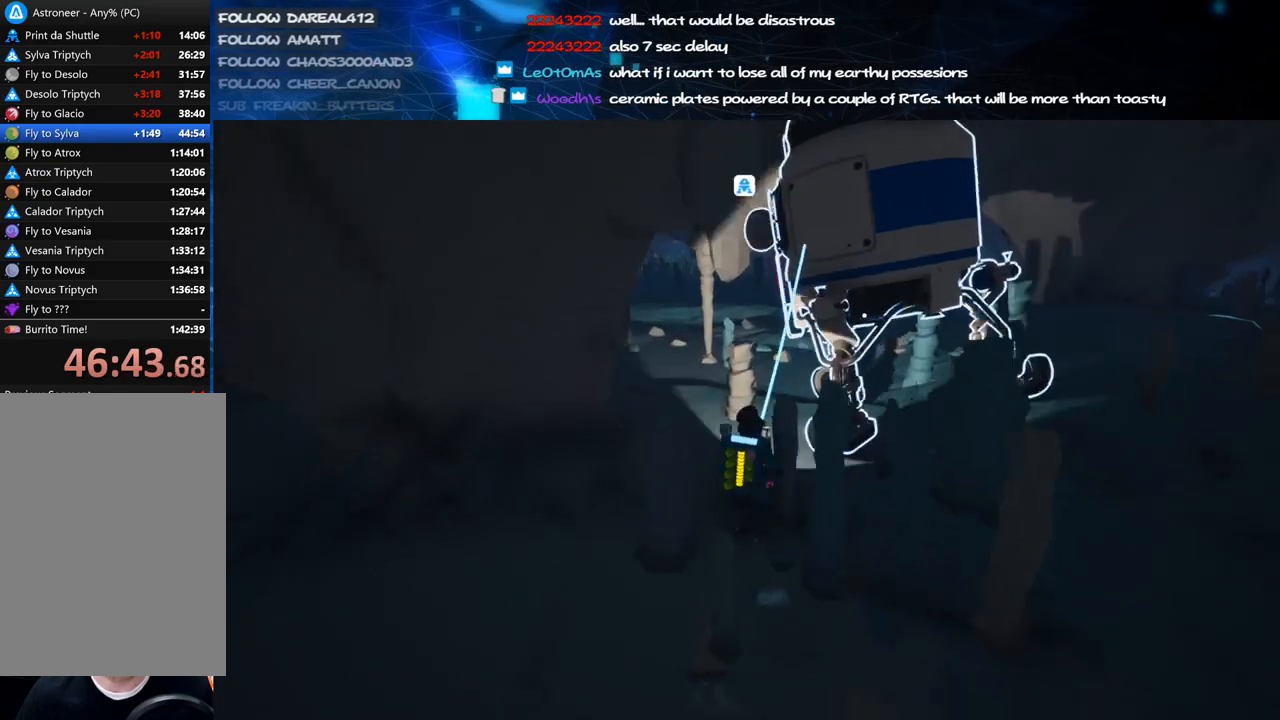
{"keys": ["d", "w"], "mouse": ["left"], "events": [[80, "space", "up"], [140, "mouse_left", "down"], [220, "mouse_left", "up"], [480, "mouse_left", "down"]]}
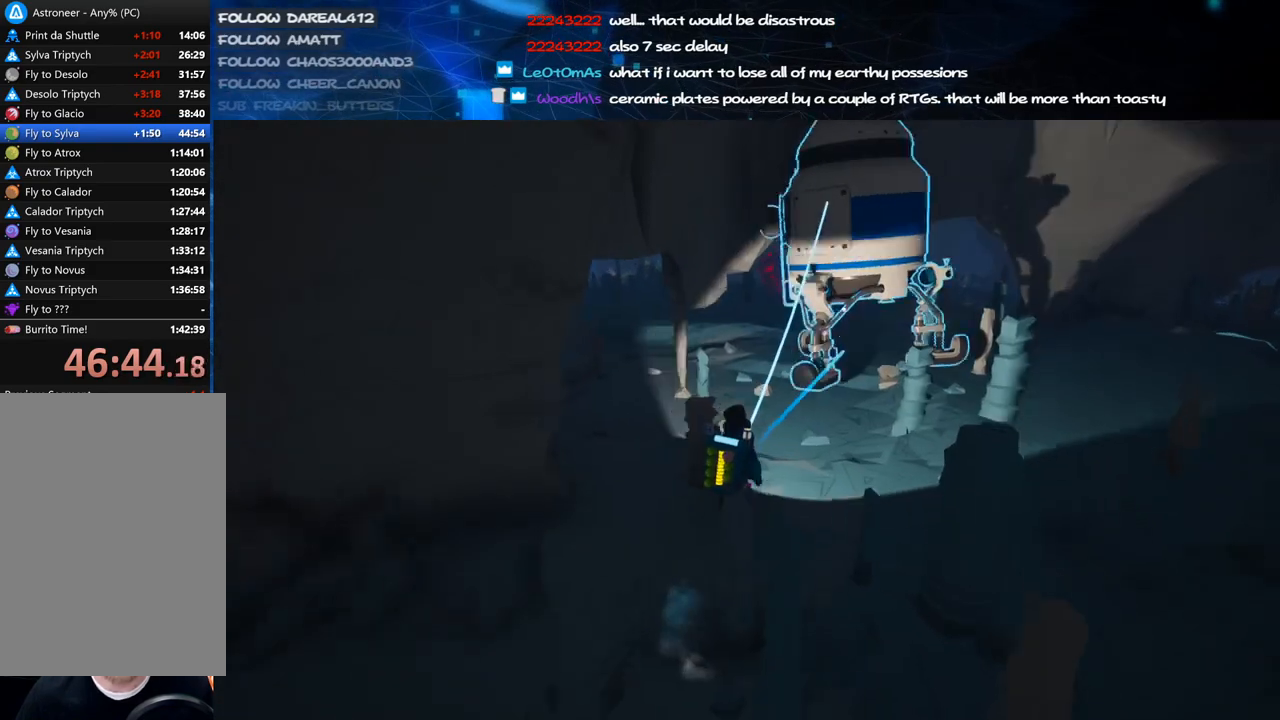
{"keys": ["d", "shift", "w"], "mouse": ["right"], "events": [[40, "mouse_right", "down"], [100, "mouse_left", "up"], [100, "shift", "down"], [340, "d", "up"], [480, "d", "down"]]}
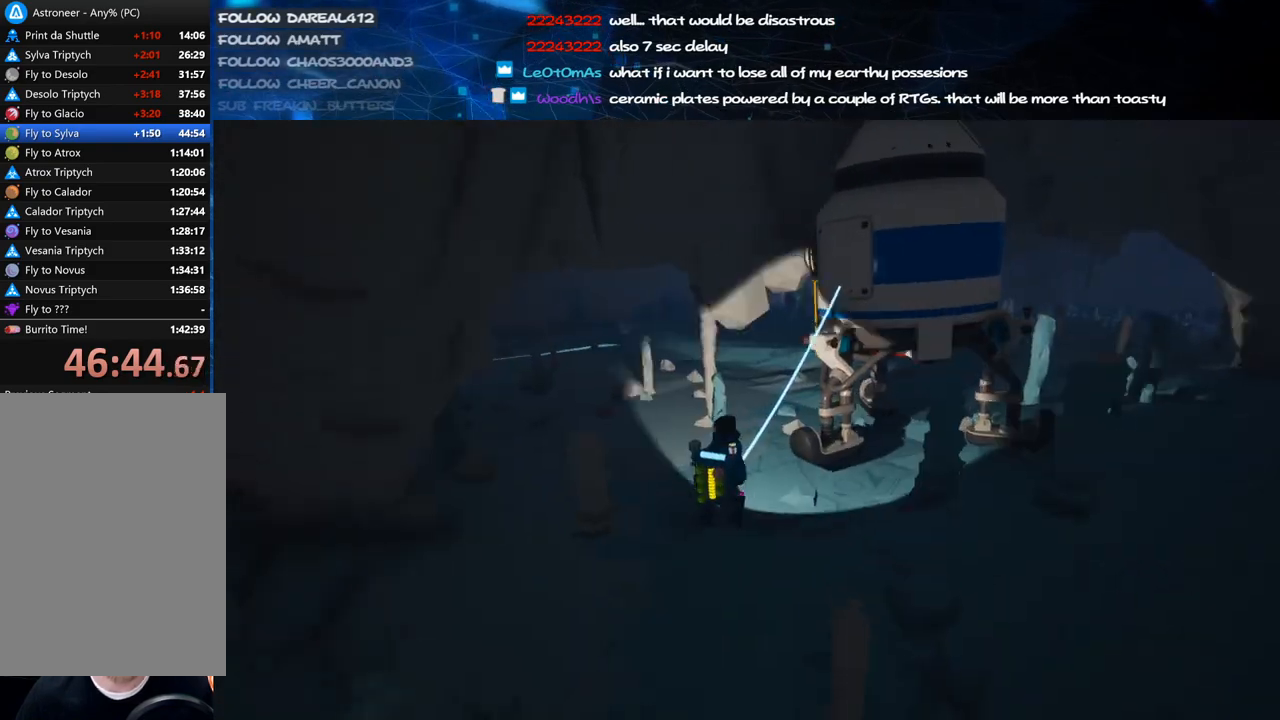
{"keys": ["w"], "mouse": [], "events": [[20, "mouse_right", "up"], [80, "shift", "up"], [140, "space", "down"], [220, "mouse_left", "down"], [280, "space", "up"], [360, "mouse_left", "up"], [380, "d", "up"]]}
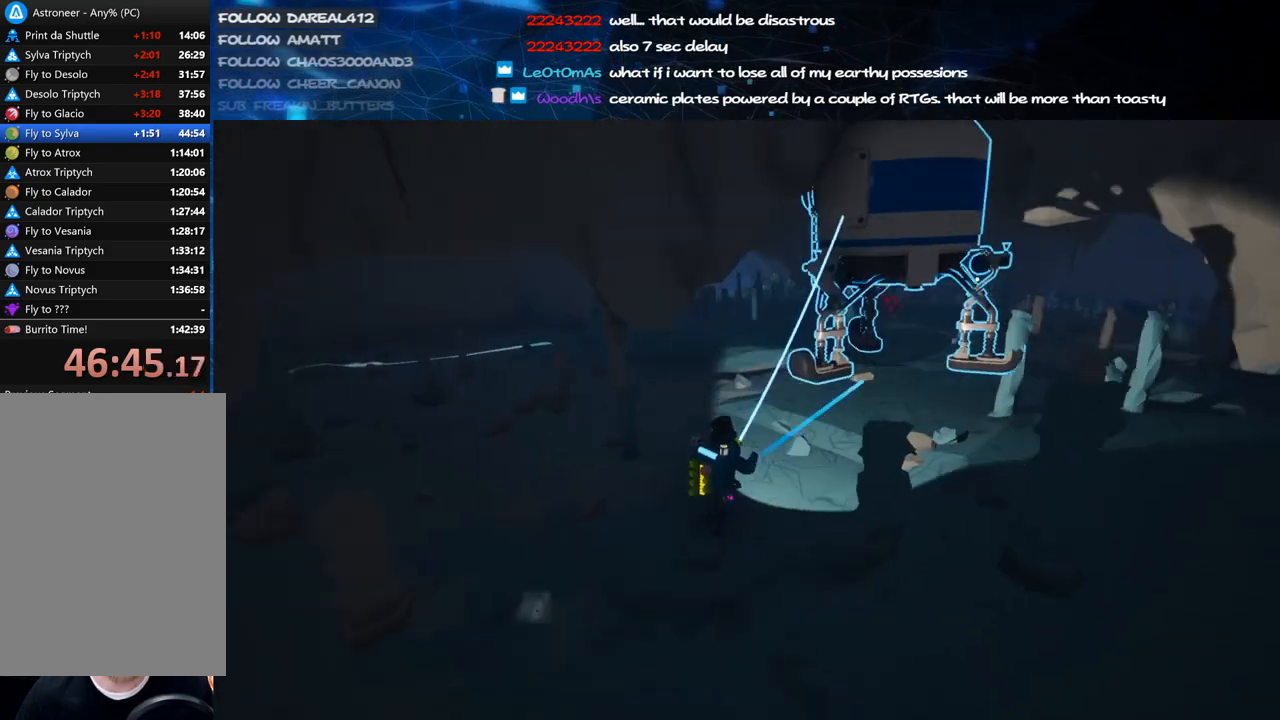
{"keys": ["d", "w"], "mouse": ["right"], "events": [[180, "d", "down"], [280, "mouse_left", "down"], [380, "mouse_right", "down"], [420, "mouse_left", "up"]]}
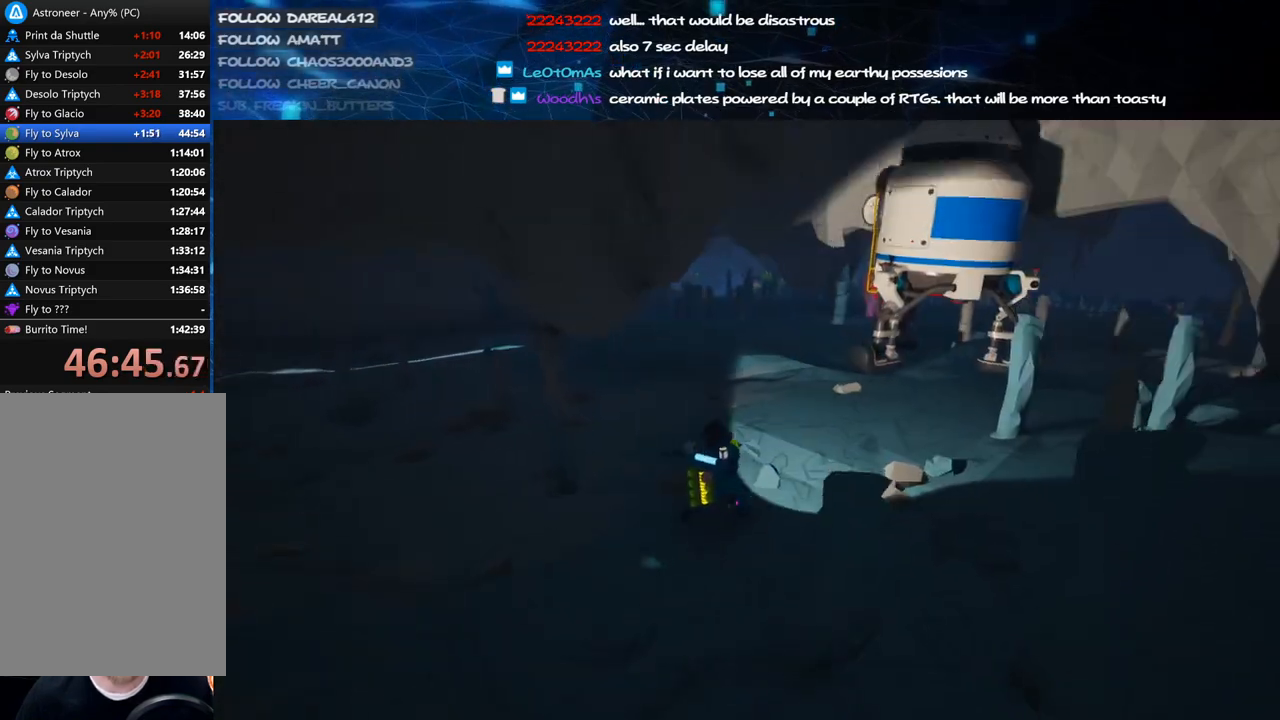
{"keys": ["d", "shift", "w"], "mouse": ["right"], "events": [[100, "d", "up"], [340, "shift", "down"], [480, "d", "down"]]}
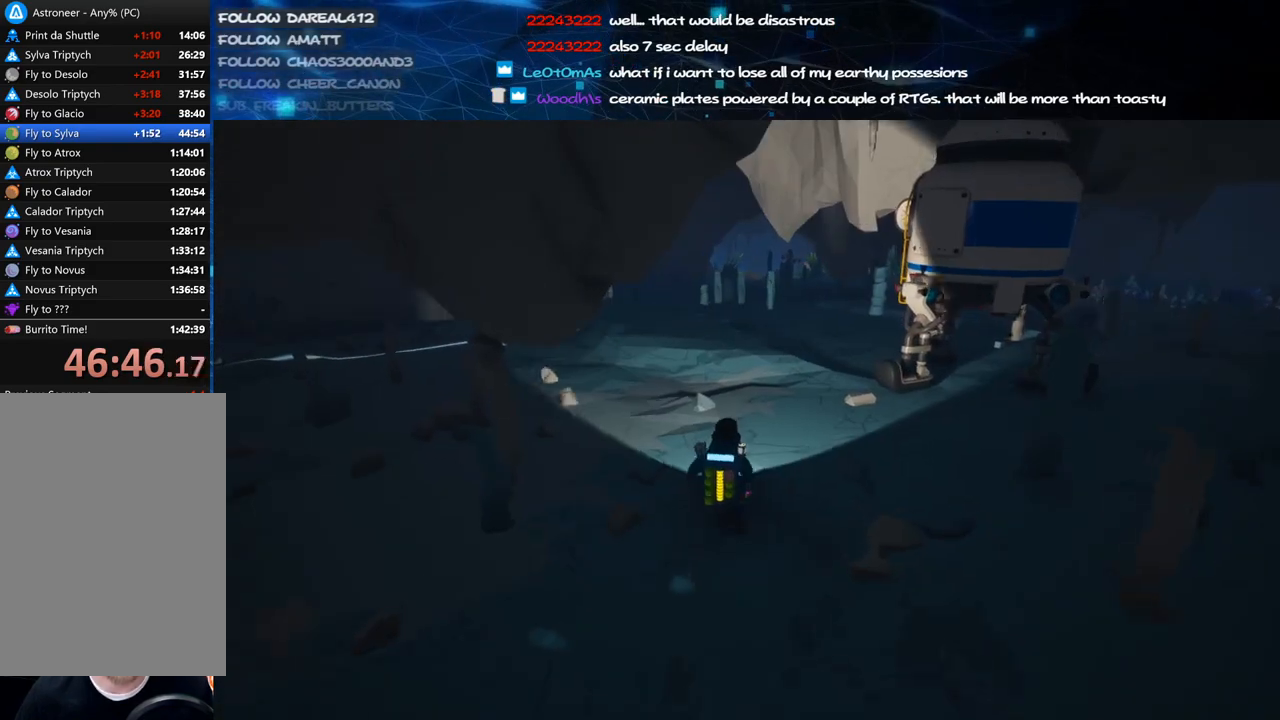
{"keys": ["a", "shift", "w"], "mouse": ["right"], "events": [[120, "d", "up"], [340, "mouse_wheel", "down"], [380, "mouse_wheel", "up"], [420, "mouse_wheel", "down"], [440, "a", "down"], [440, "mouse_wheel", "up"]]}
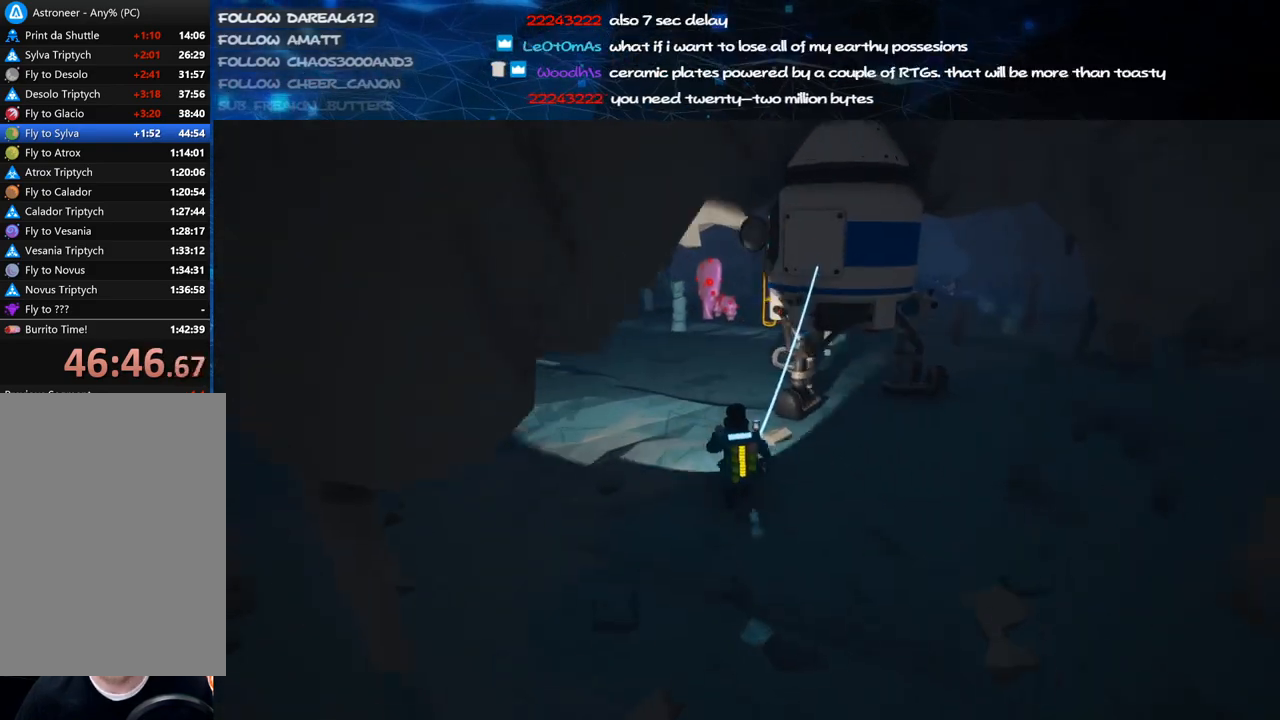
{"keys": ["a", "space", "w"], "mouse": [], "events": [[20, "mouse_right", "up"], [40, "a", "up"], [280, "shift", "up"], [480, "a", "down"], [500, "space", "down"]]}
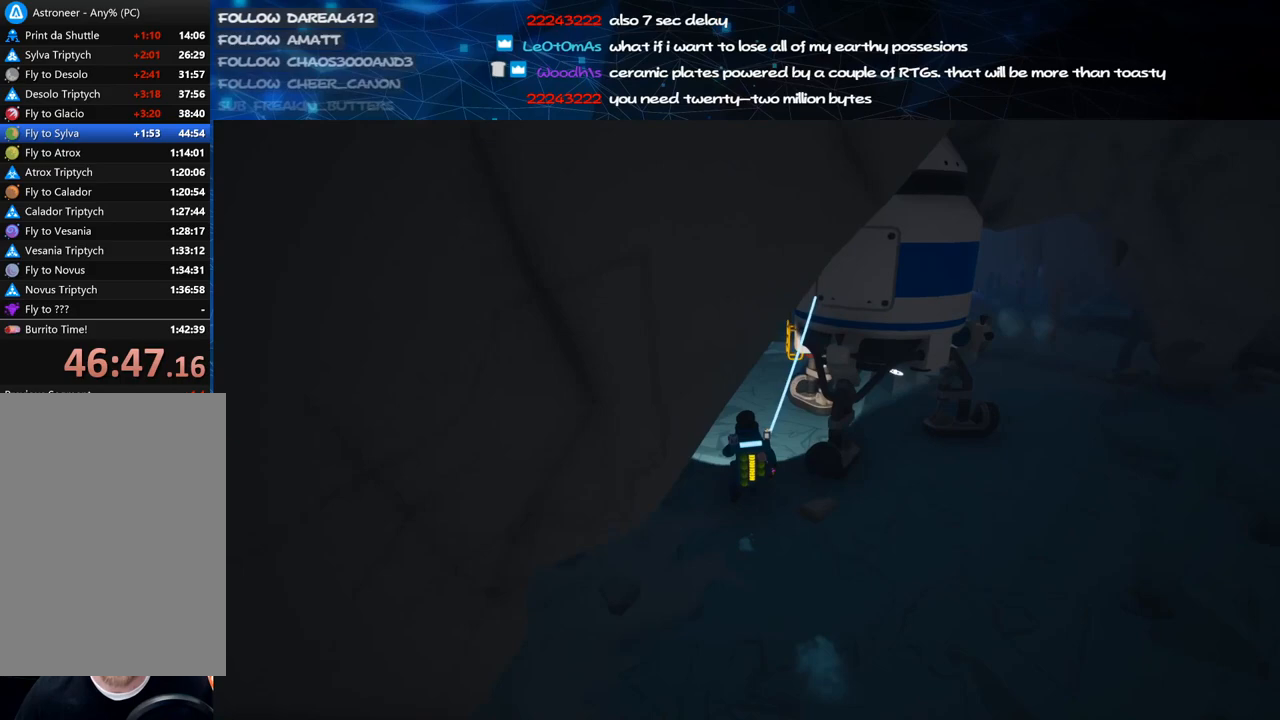
{"keys": ["a"], "mouse": [], "events": [[140, "space", "up"], [180, "mouse_left", "down"], [280, "mouse_left", "up"], [320, "w", "up"]]}
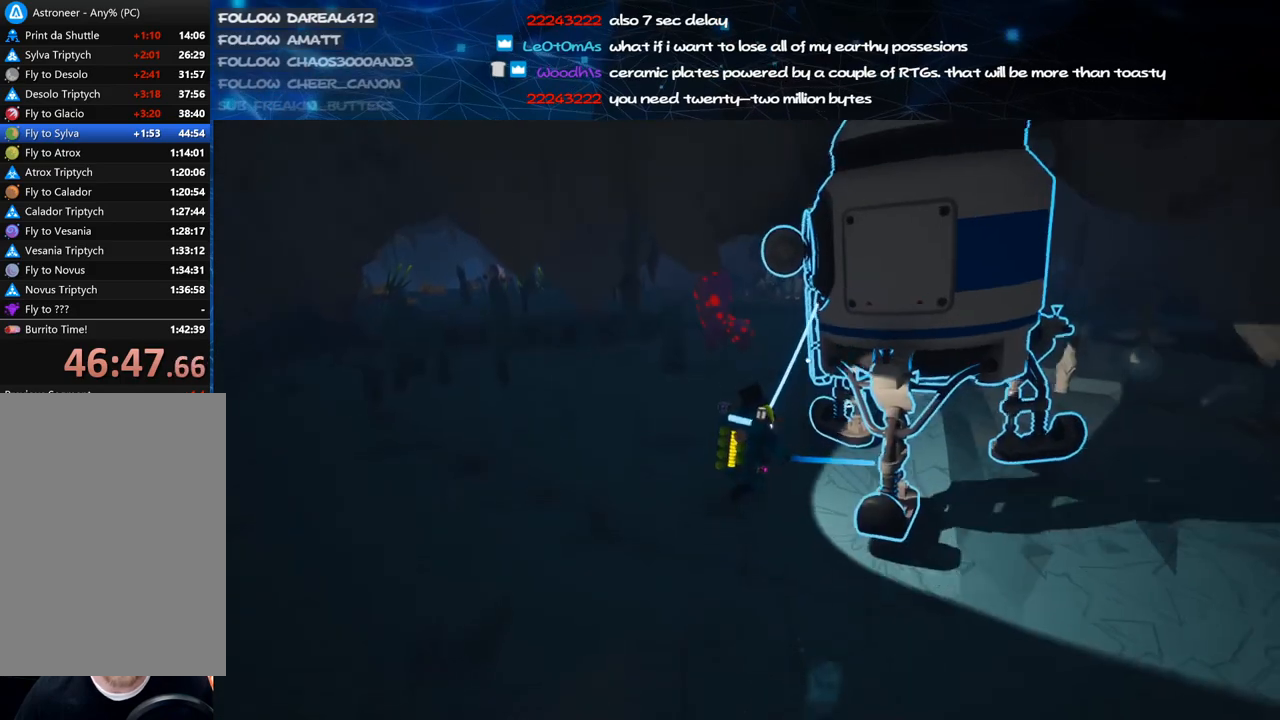
{"keys": ["a", "shift", "w"], "mouse": ["right"], "events": [[80, "mouse_left", "down"], [120, "shift", "down"], [140, "mouse_right", "down"], [200, "mouse_left", "up"], [360, "w", "down"]]}
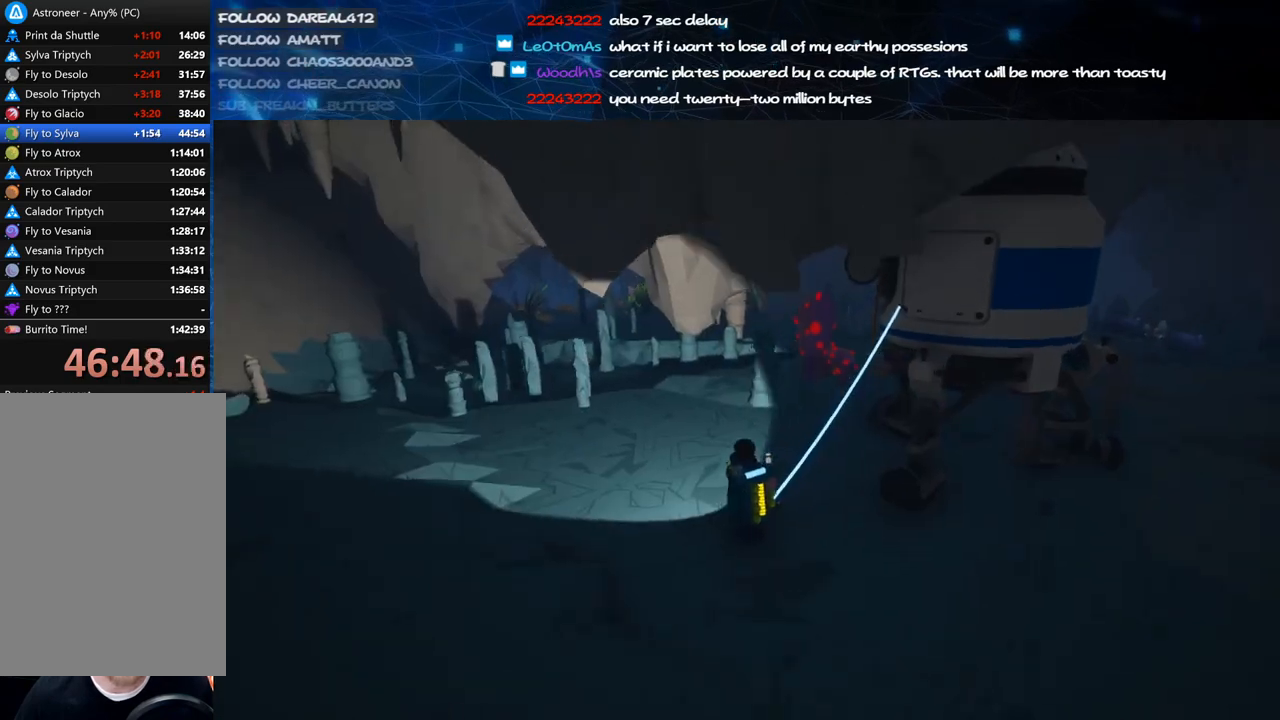
{"keys": [], "mouse": [], "events": [[80, "mouse_right", "up"], [200, "shift", "up"], [300, "e", "down"], [400, "e", "up"], [480, "a", "up"], [480, "w", "up"]]}
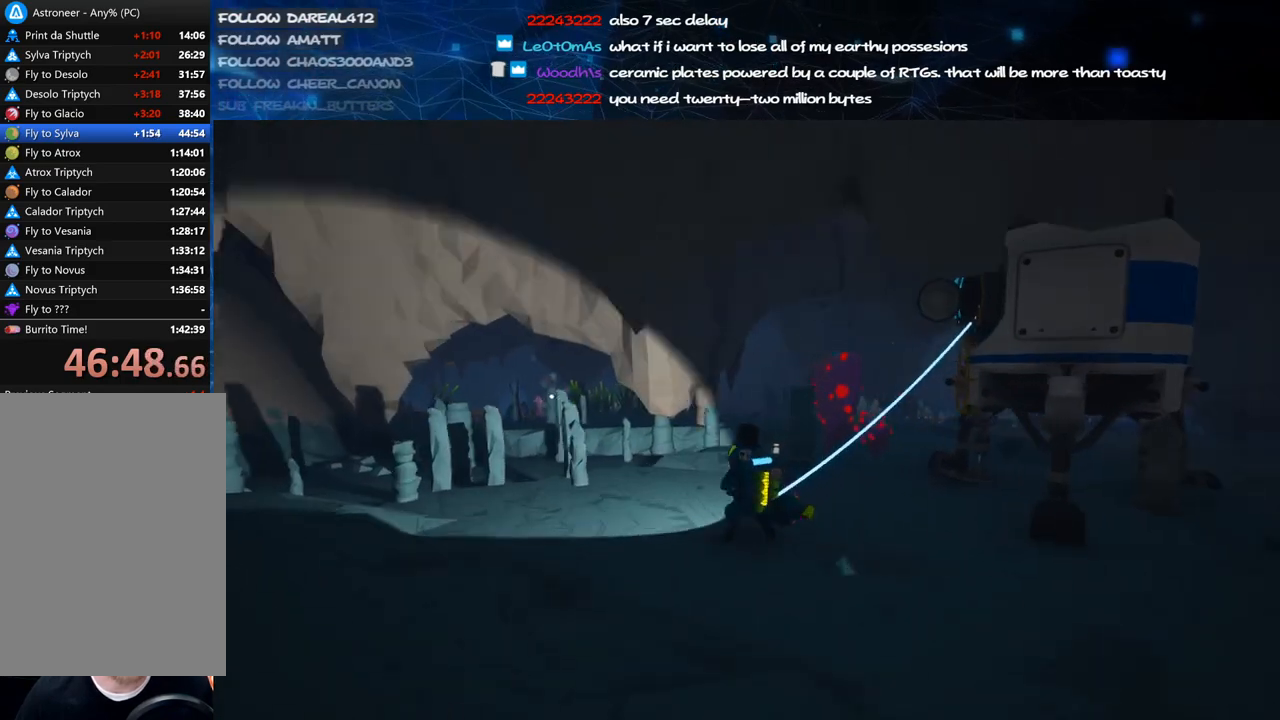
{"keys": ["f"], "mouse": ["right"], "events": [[280, "f", "down"], [280, "mouse_right", "down"]]}
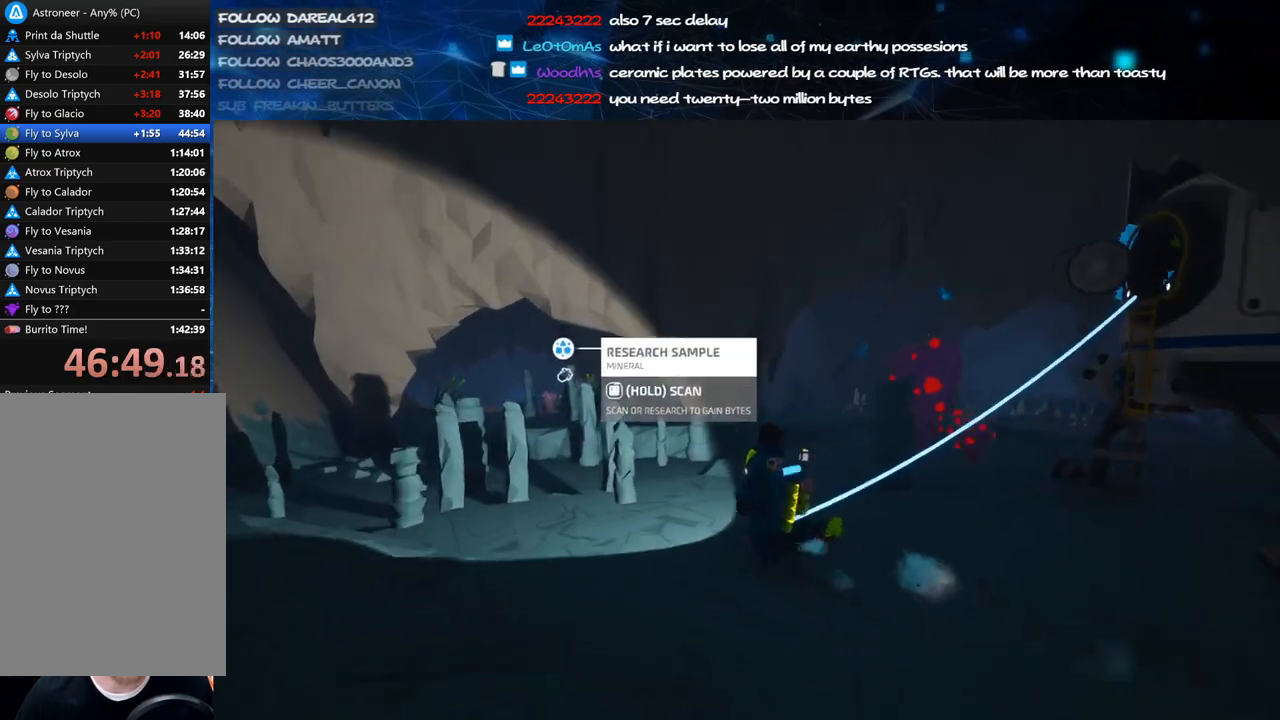
{"keys": [], "mouse": [], "events": [[60, "w", "down"], [460, "mouse_right", "up"], [460, "w", "up"], [480, "f", "up"]]}
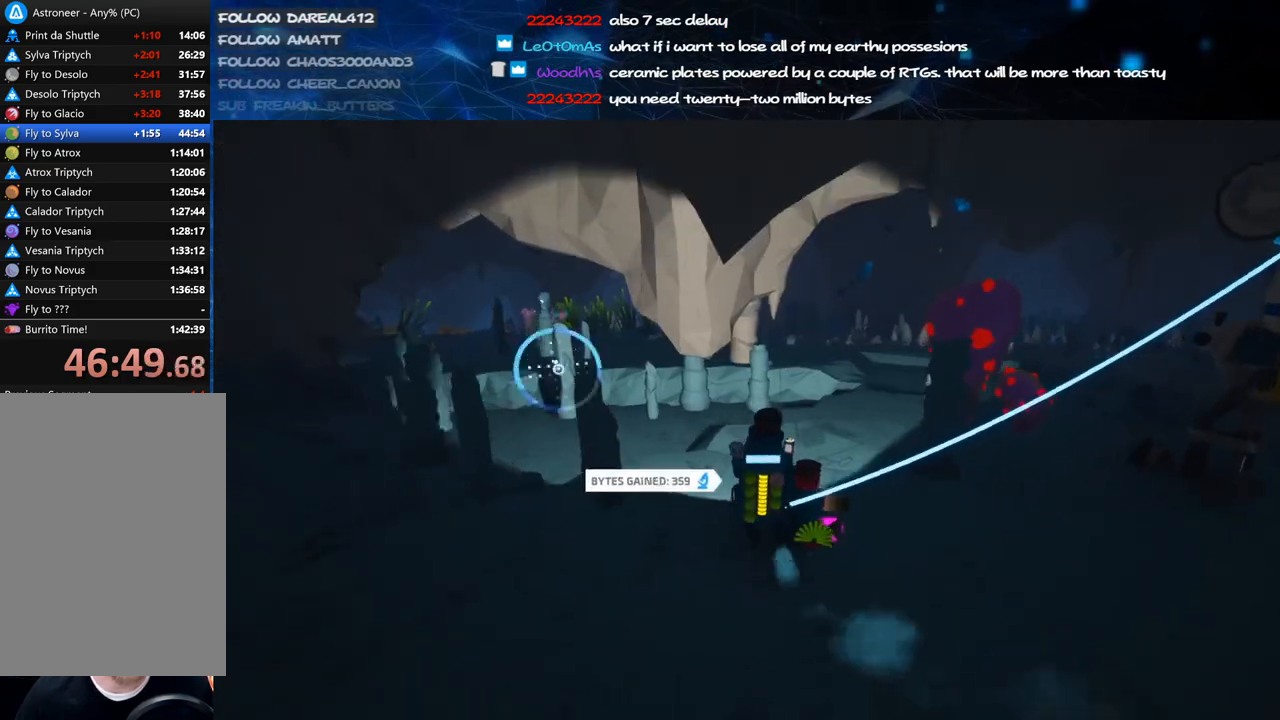
{"keys": [], "mouse": ["right"], "events": [[160, "a", "down"], [180, "s", "down"], [200, "a", "up"], [280, "s", "up"], [460, "mouse_right", "down"]]}
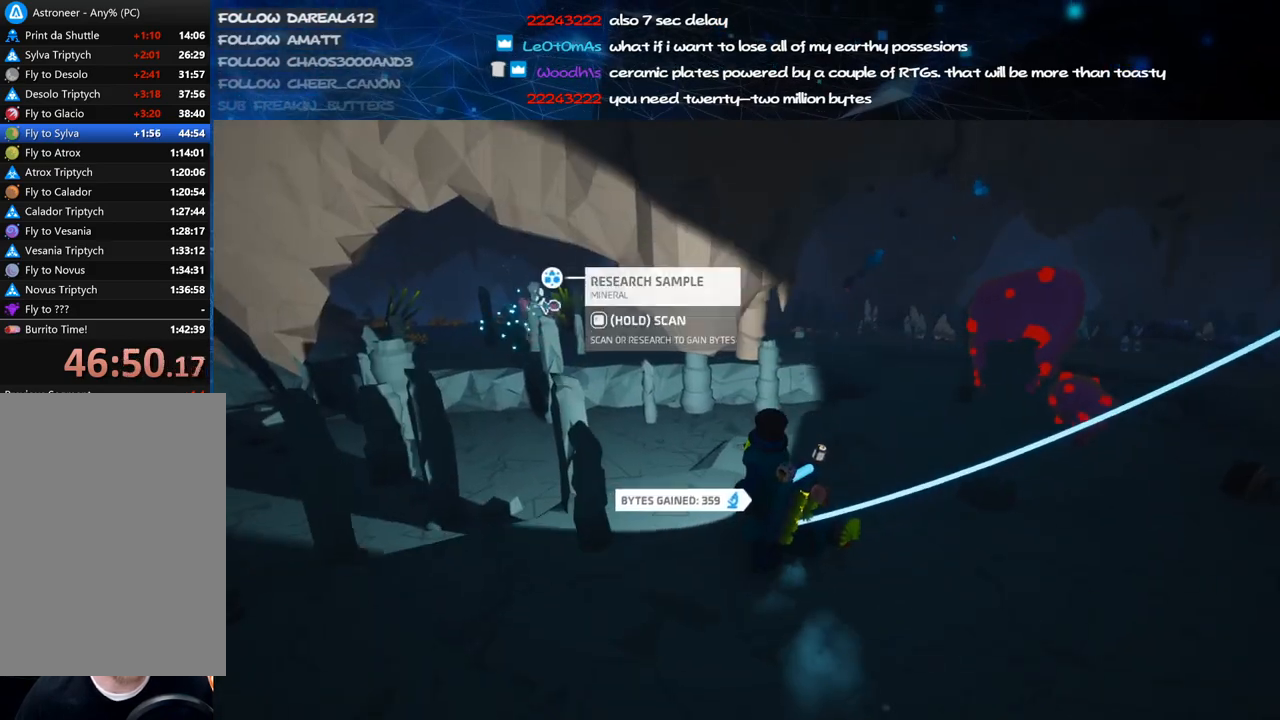
{"keys": ["f", "s"], "mouse": ["right"], "events": [[20, "f", "down"], [100, "s", "down"]]}
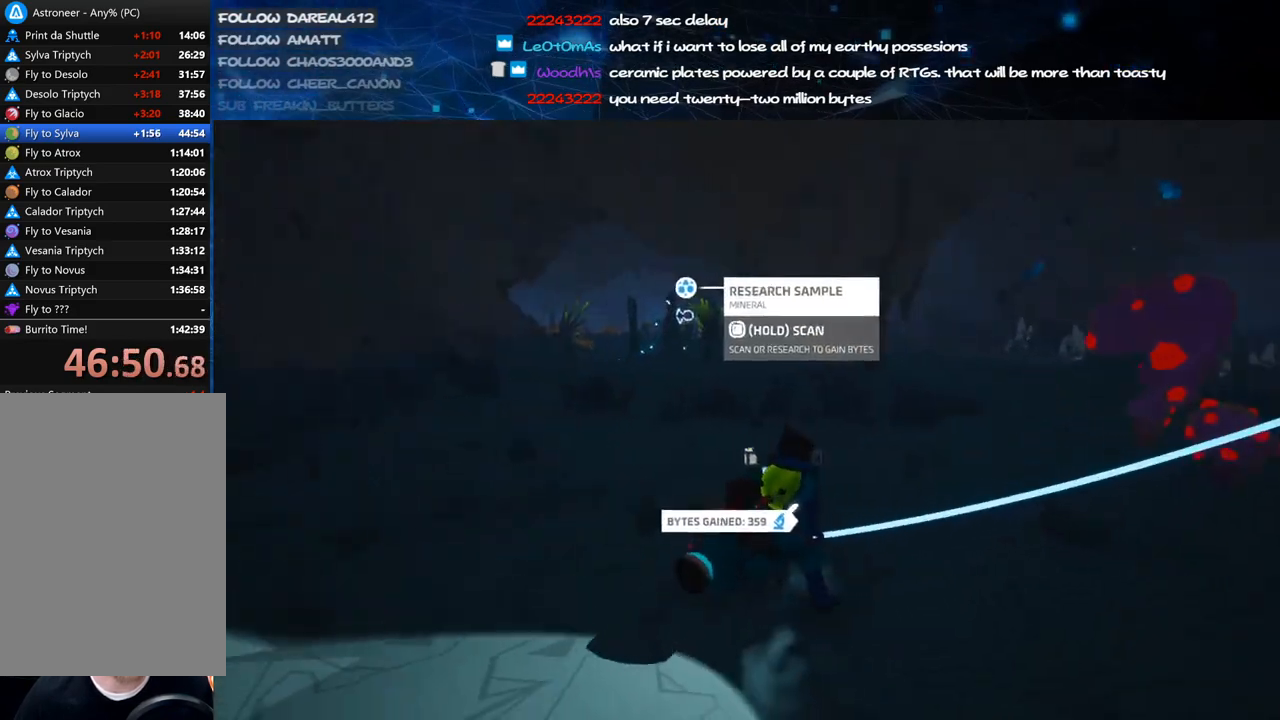
{"keys": ["s"], "mouse": ["right"], "events": [[320, "f", "up"]]}
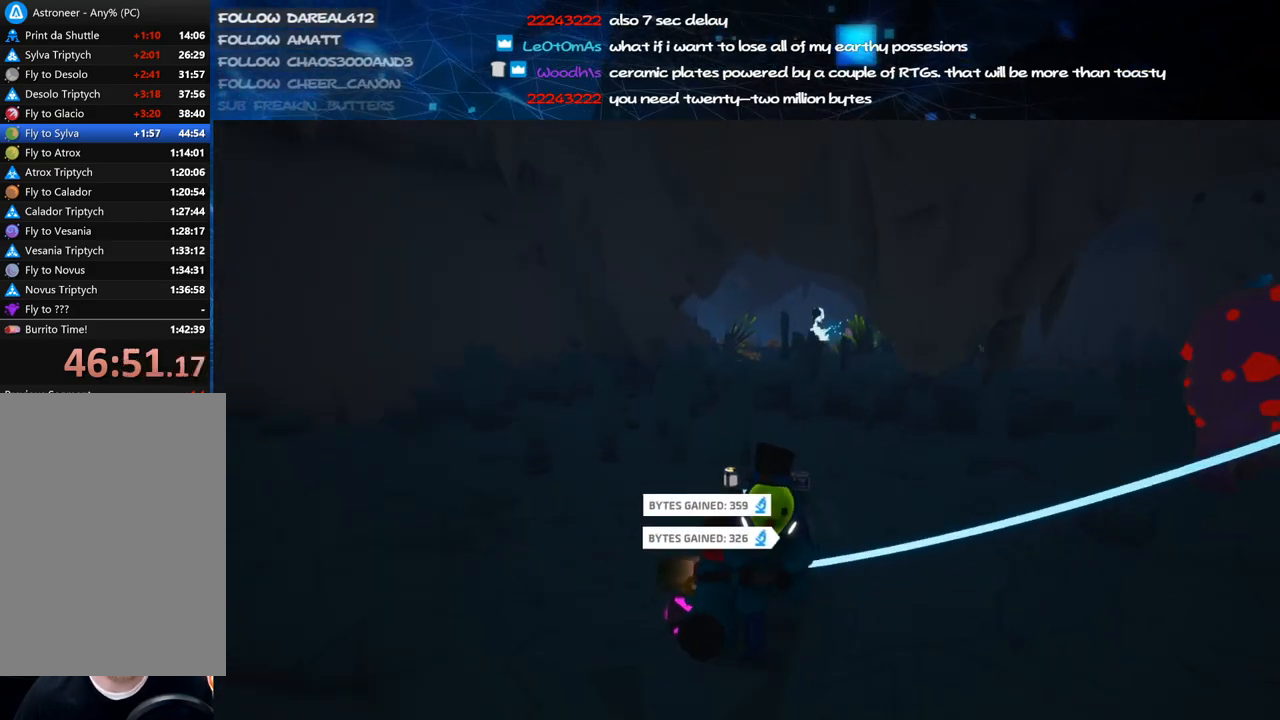
{"keys": ["d", "shift", "w"], "mouse": ["right"], "events": [[80, "d", "down"], [120, "shift", "down"], [180, "s", "up"], [360, "w", "down"]]}
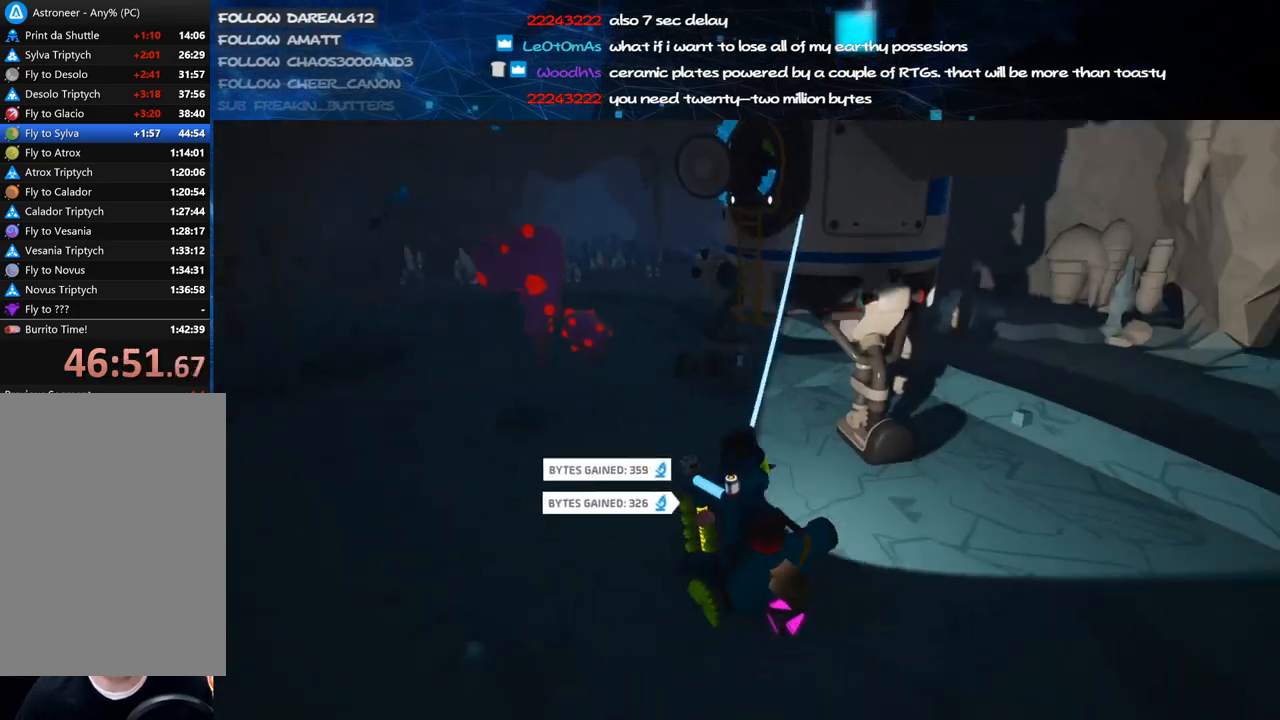
{"keys": ["space", "w"], "mouse": ["left"], "events": [[80, "d", "up"], [140, "mouse_right", "up"], [160, "a", "down"], [320, "a", "up"], [340, "shift", "up"], [460, "space", "down"], [500, "mouse_left", "down"]]}
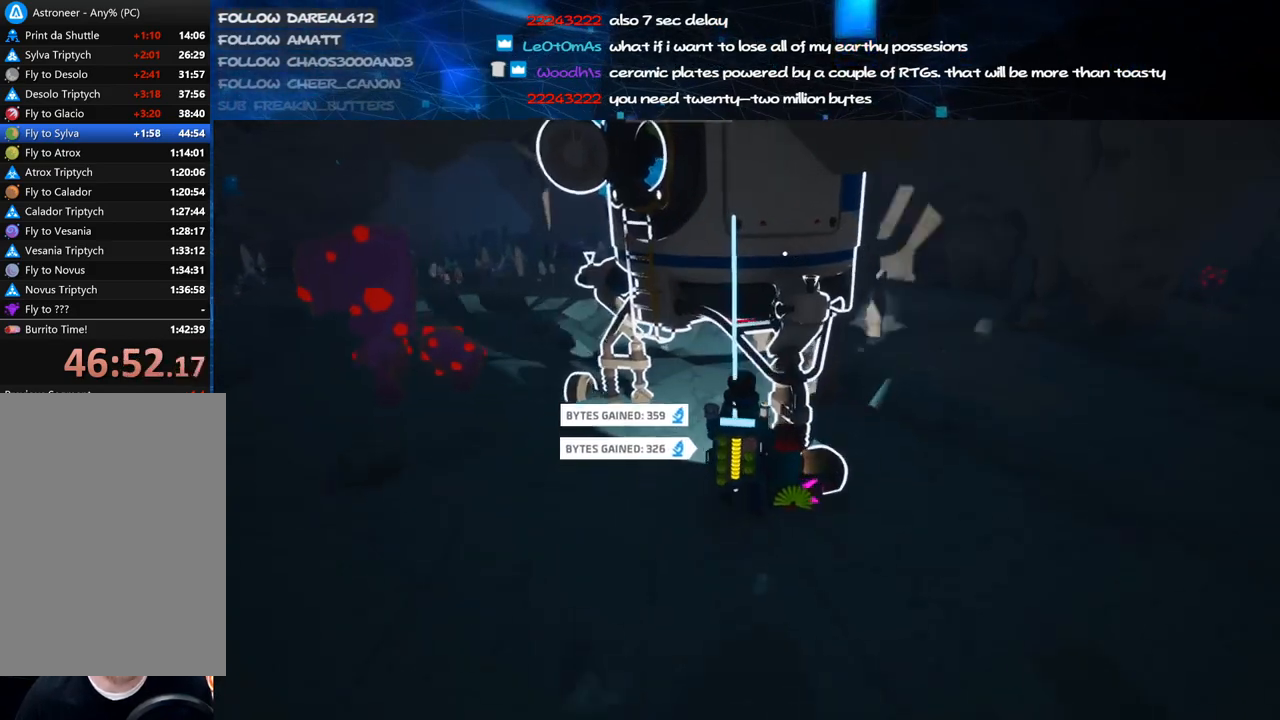
{"keys": ["a"], "mouse": [], "events": [[40, "a", "down"], [80, "mouse_left", "up"], [180, "space", "up"], [400, "w", "up"]]}
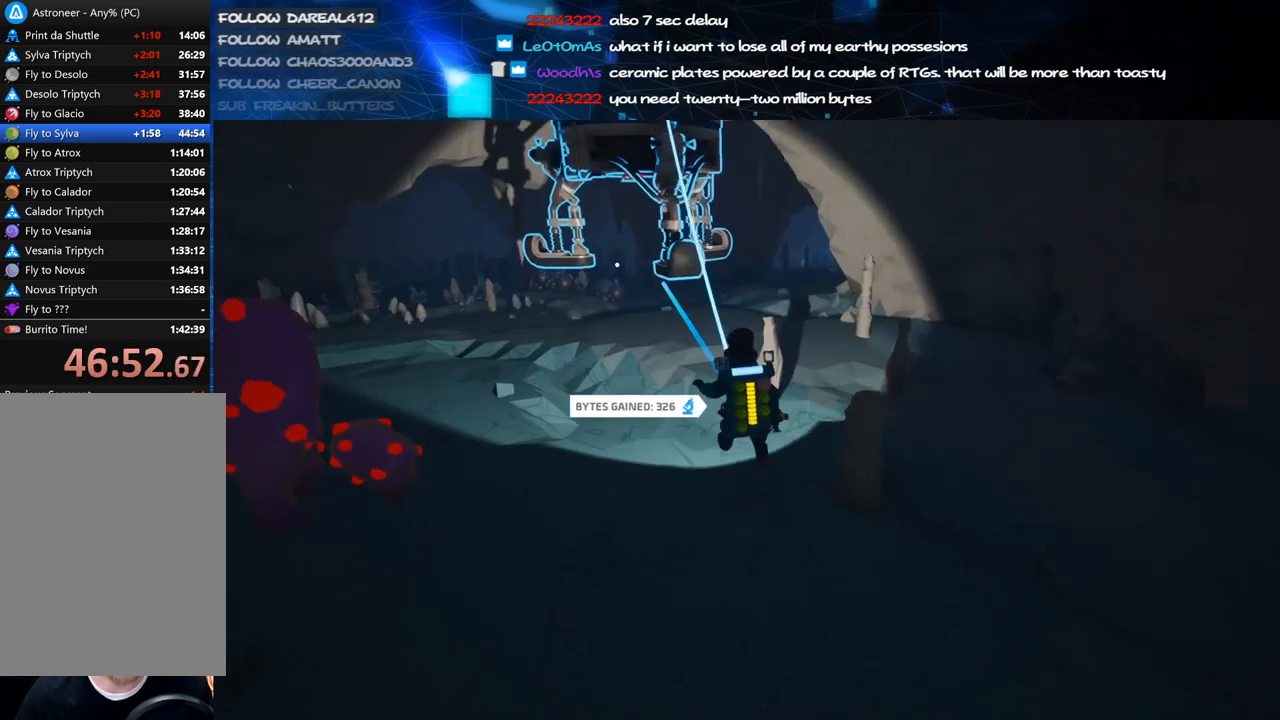
{"keys": ["d", "w"], "mouse": ["left", "right"], "events": [[240, "a", "up"], [260, "d", "down"], [400, "mouse_left", "down"], [460, "w", "down"], [500, "mouse_right", "down"]]}
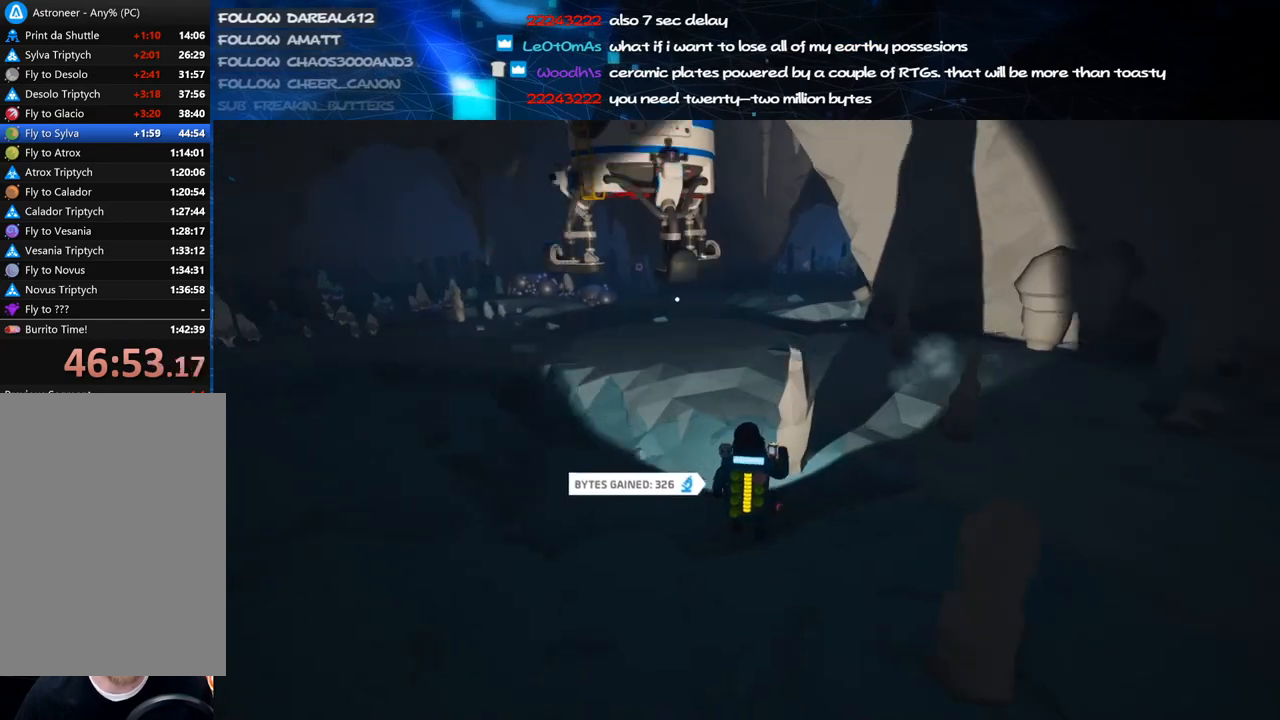
{"keys": ["shift", "w"], "mouse": ["right"], "events": [[40, "shift", "down"], [60, "d", "up"], [60, "mouse_left", "up"]]}
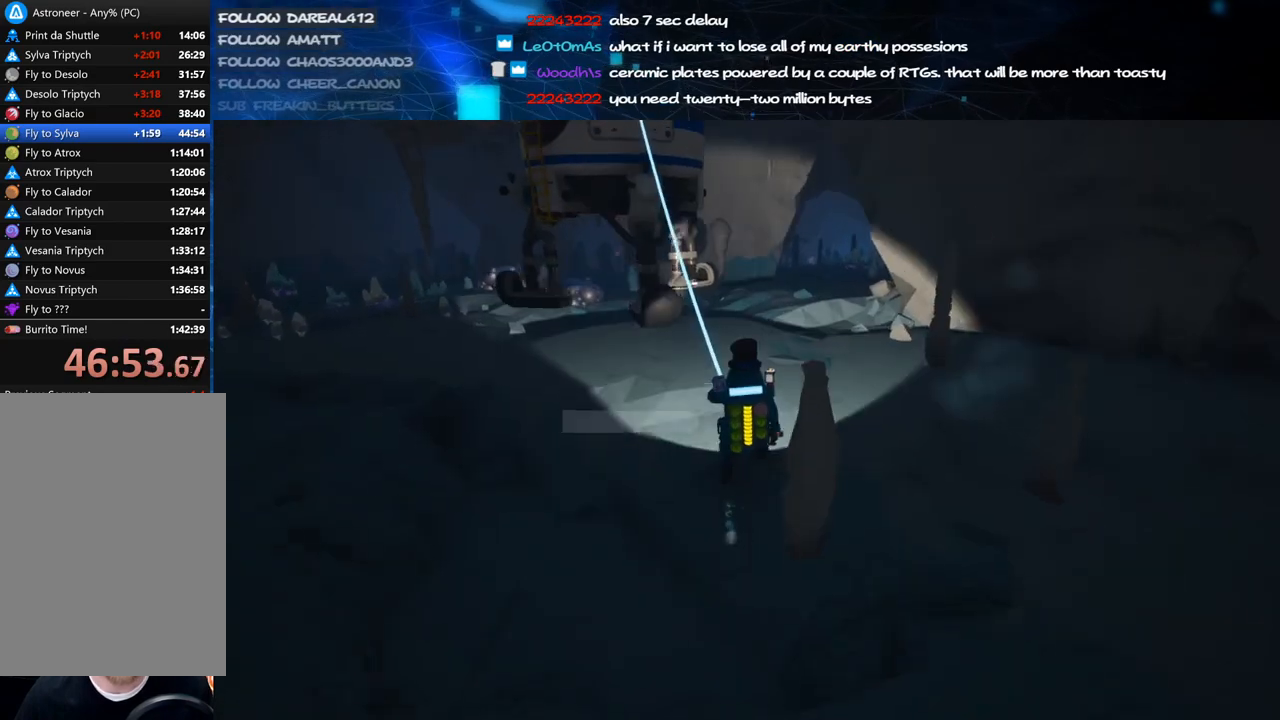
{"keys": ["a", "w"], "mouse": [], "events": [[140, "mouse_right", "up"], [220, "shift", "up"], [380, "space", "down"], [480, "a", "down"], [480, "space", "up"]]}
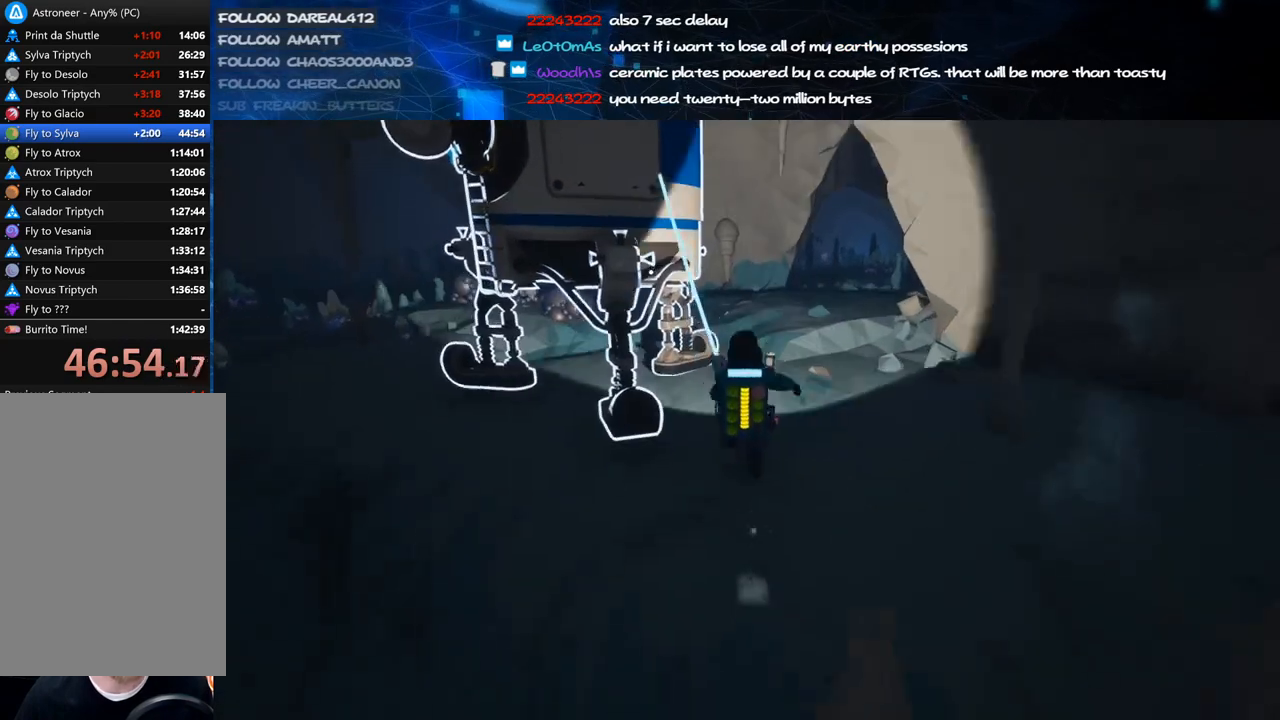
{"keys": ["d", "w"], "mouse": [], "events": [[60, "mouse_left", "down"], [140, "mouse_left", "up"], [420, "d", "down"], [460, "a", "up"]]}